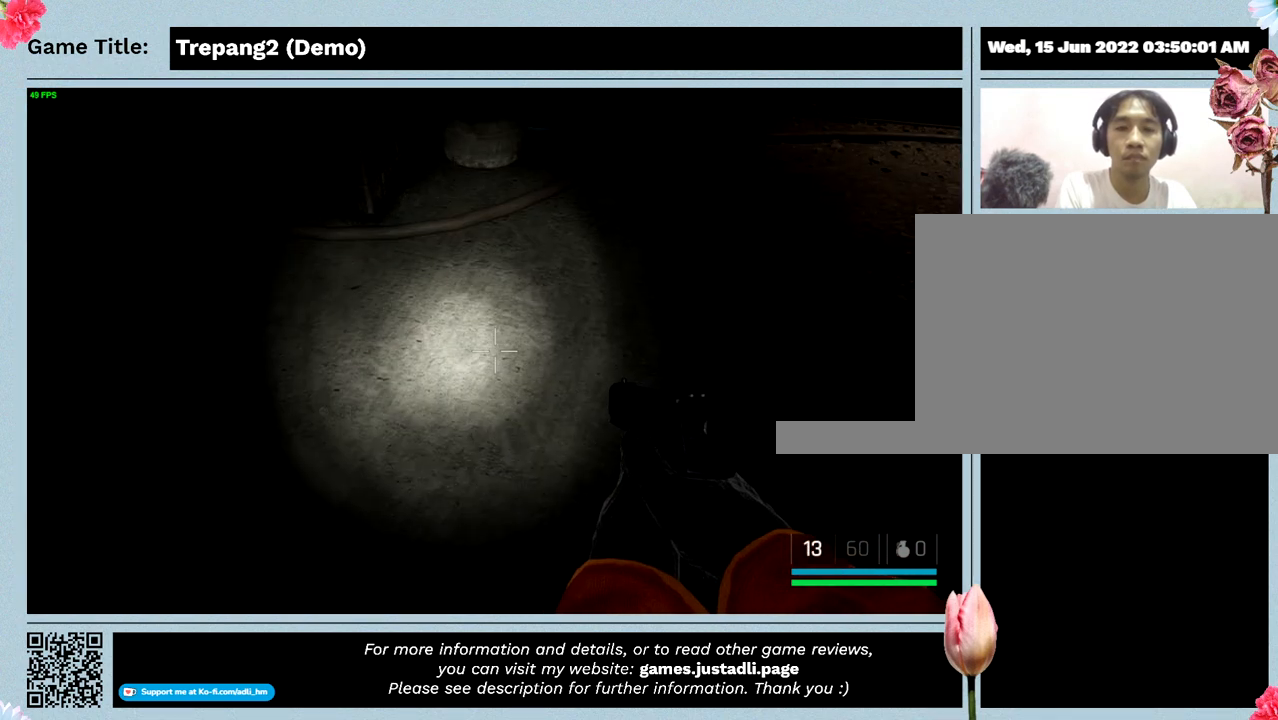
Gameplay with keyboard; each line is a JSON object with the keys held at the frame after it. "events" lists presses ("down") and releases ("up") of "0", "1", "2", "3", "4", "5", "6", "7", "8", "9", "a", "alt", "b", "c", "caps_lock", "ctrl", "d", "down", "e", "escape", "f", "f1", "f2", "f3", "f4", "g", "h", "i", "j", "k", "l", "left", "m", "n", "o", "p", "q", "r", "return", "right", "s", "shift", "space", "t", "tab", "tilde", "u", "up", "v", "w", "x", "y" and "z" between this image and that frame as [ms after this image, input, new state], when the widget could be followed in between. No other keys are recorded. Mouse input is not recorded.
{"keys": [], "events": [[100, "t", "up"]]}
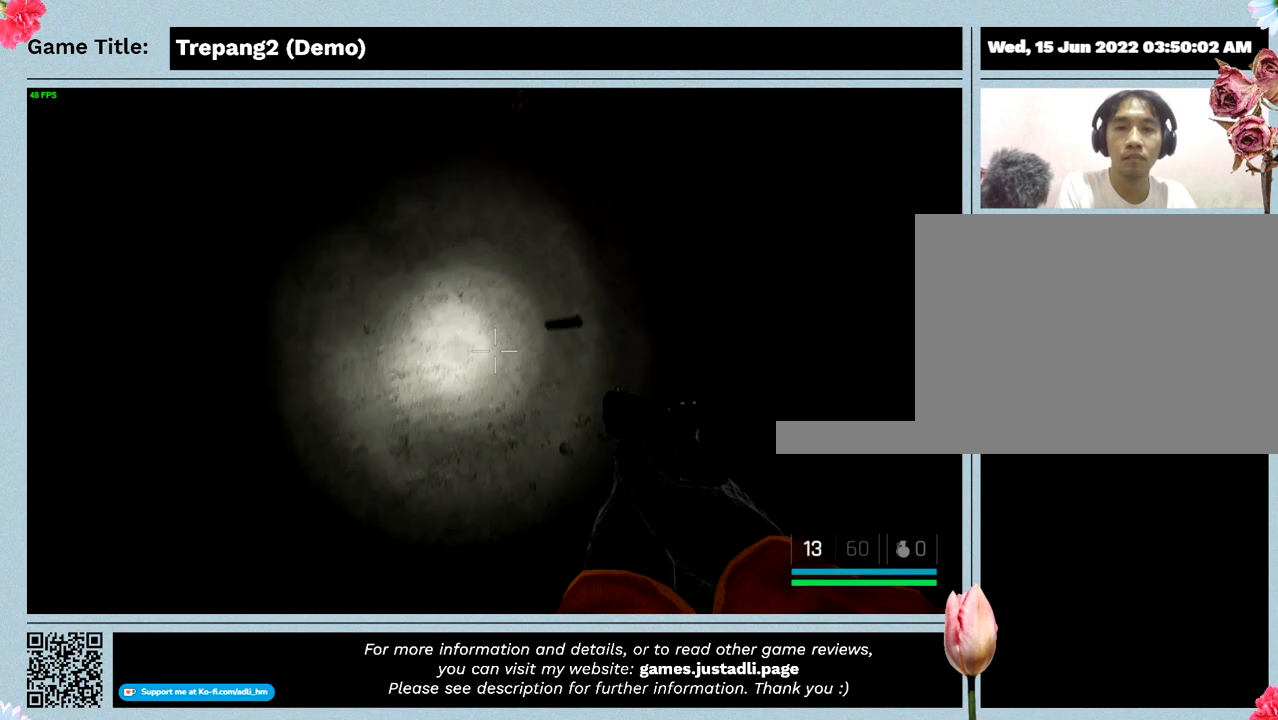
{"keys": [], "events": []}
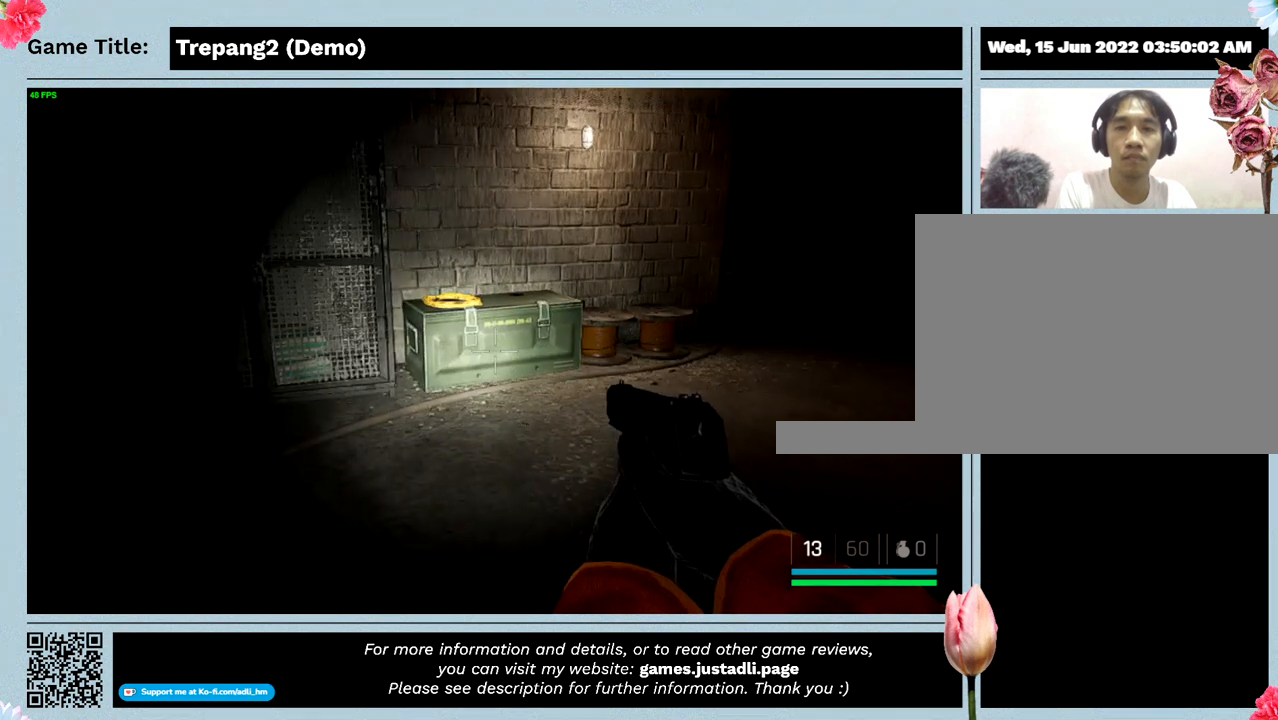
{"keys": [], "events": []}
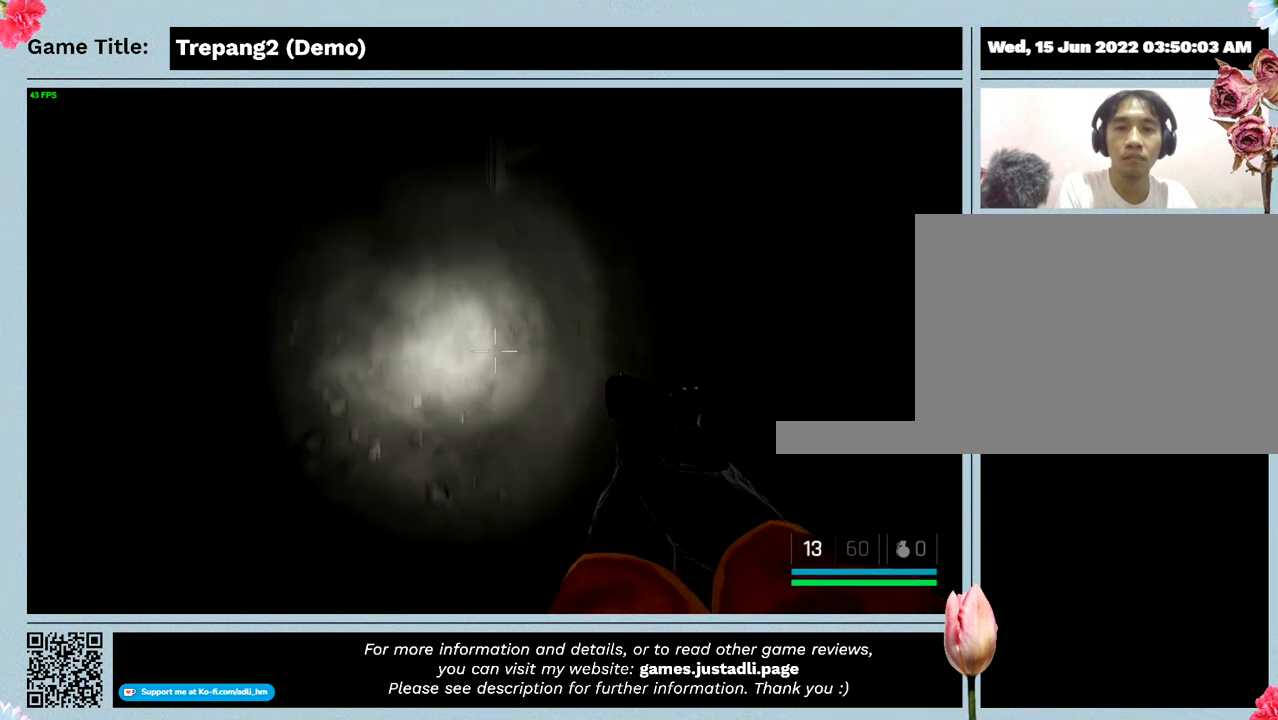
{"keys": [], "events": []}
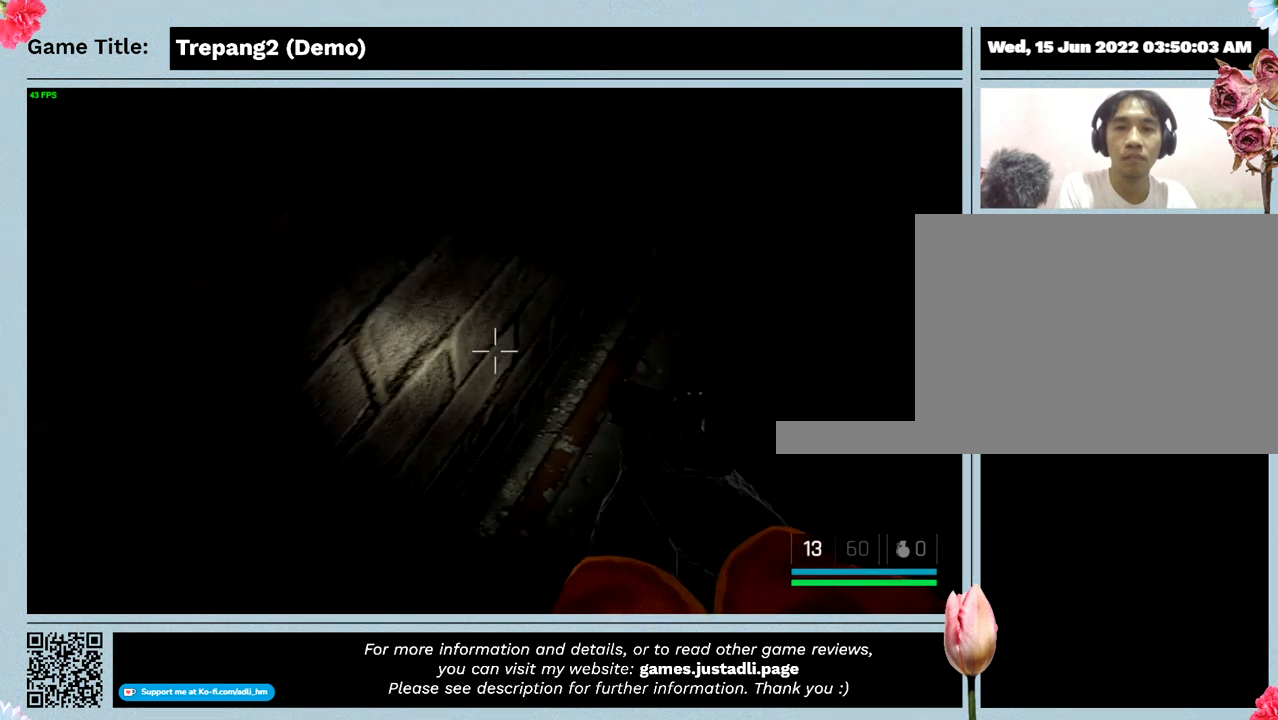
{"keys": [], "events": []}
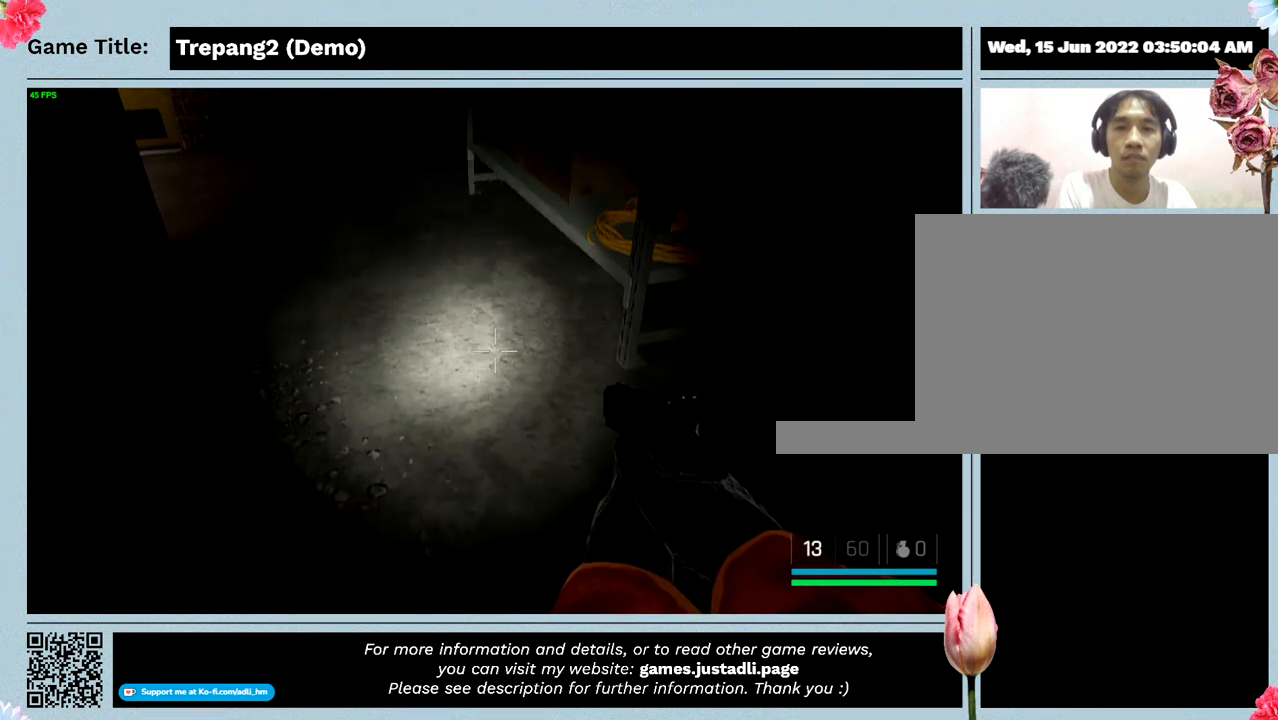
{"keys": [], "events": []}
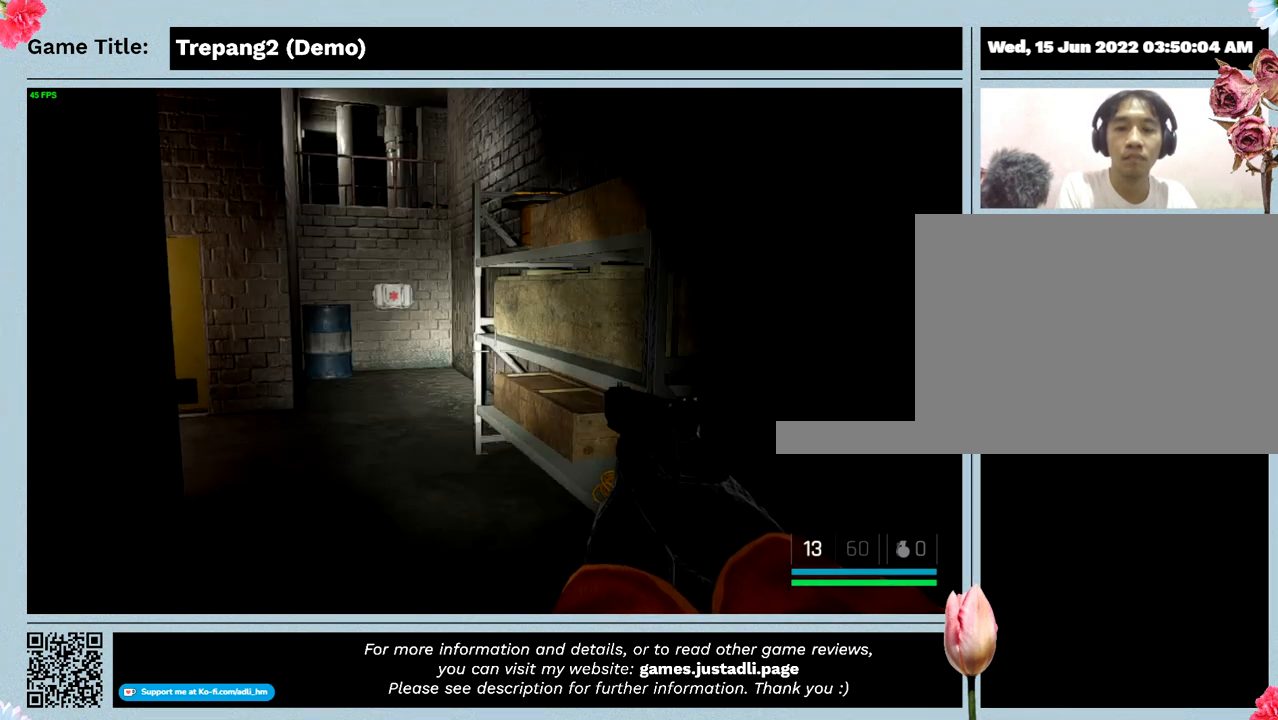
{"keys": [], "events": []}
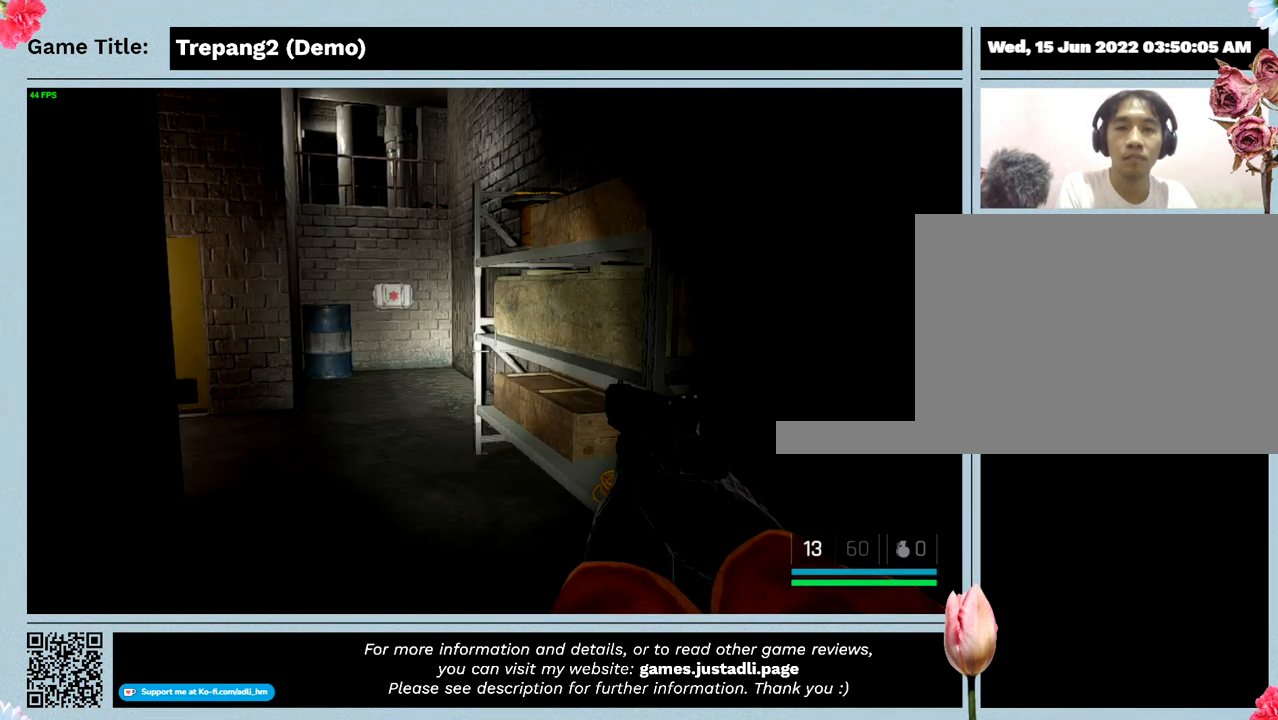
{"keys": [], "events": []}
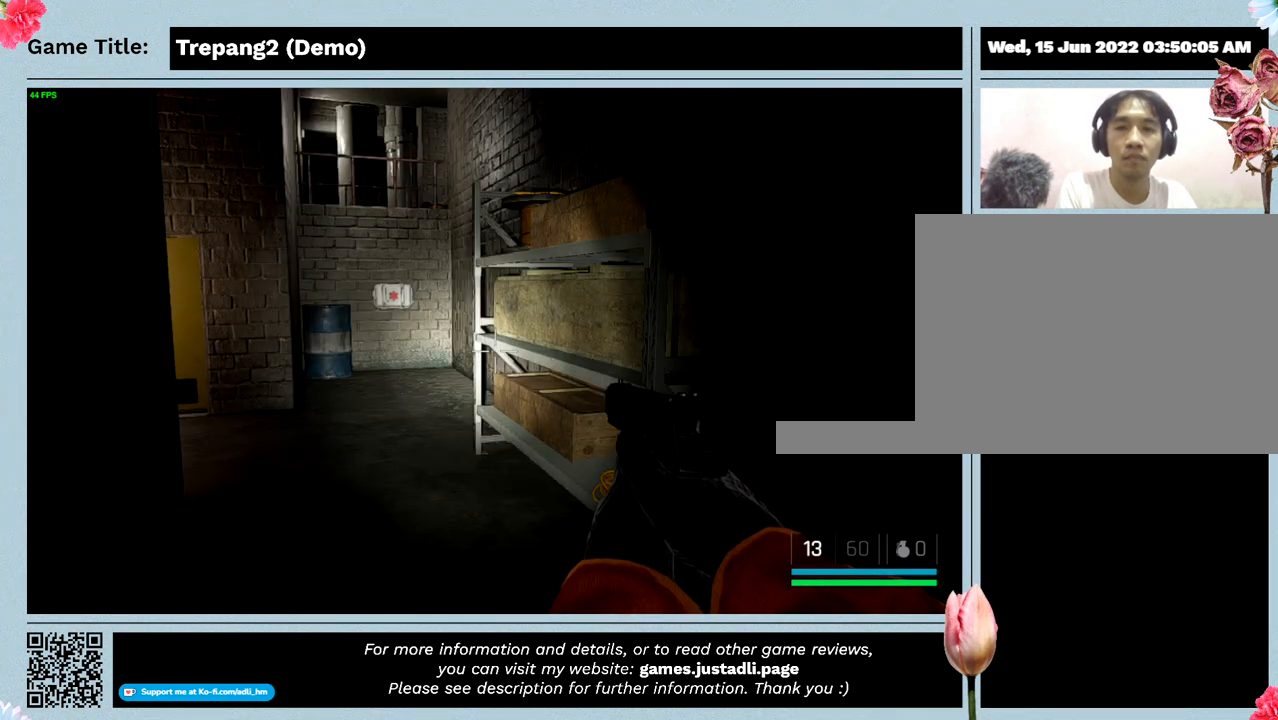
{"keys": [], "events": []}
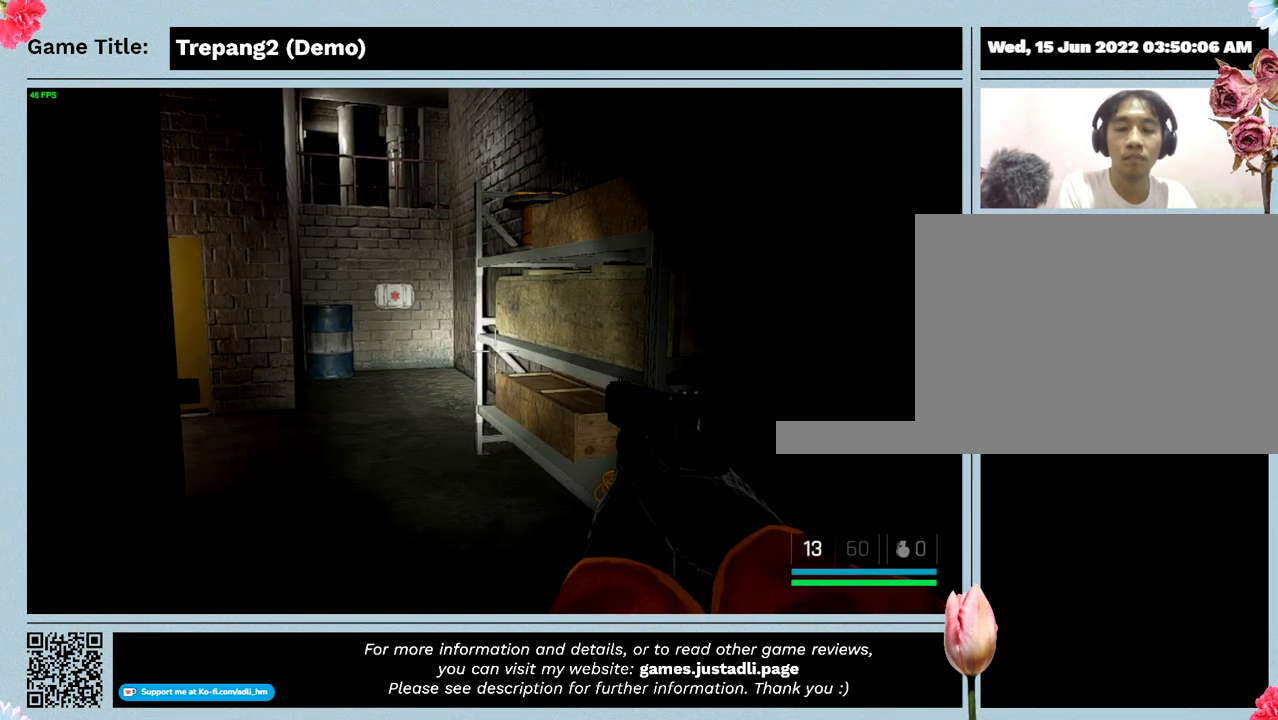
{"keys": ["t"], "events": [[167, "t", "down"]]}
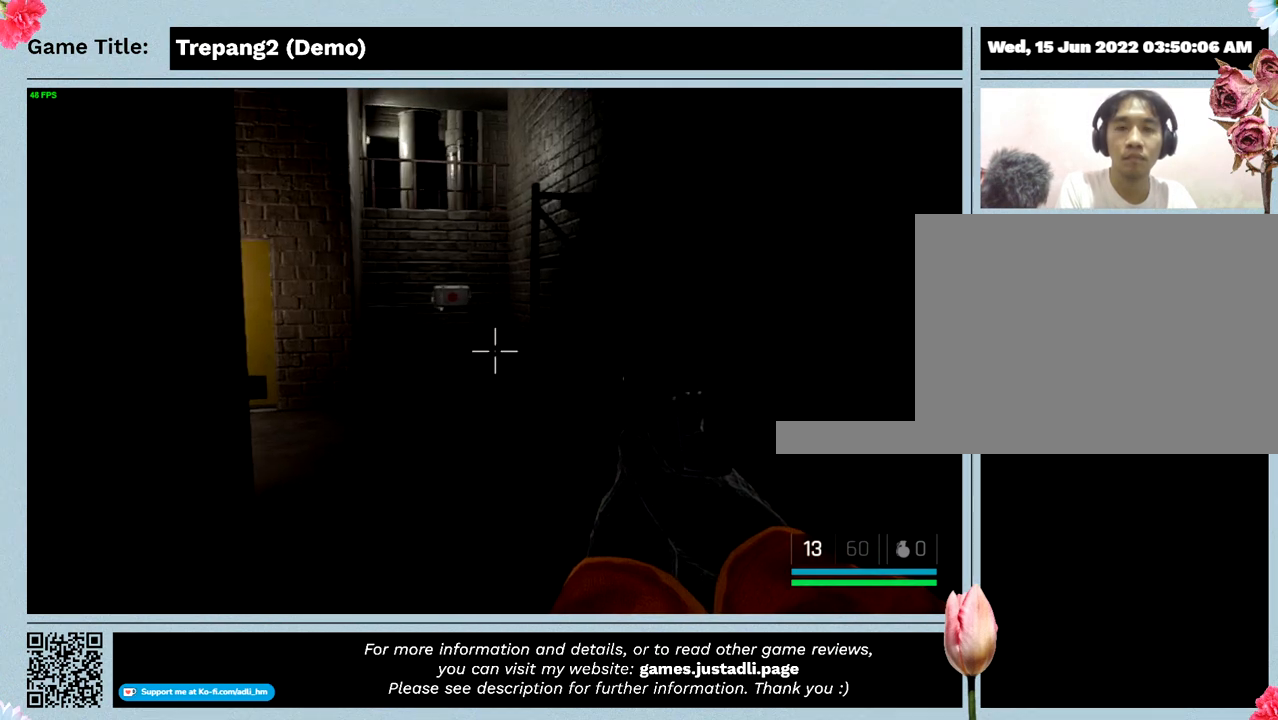
{"keys": ["w"], "events": [[133, "t", "up"], [133, "w", "down"]]}
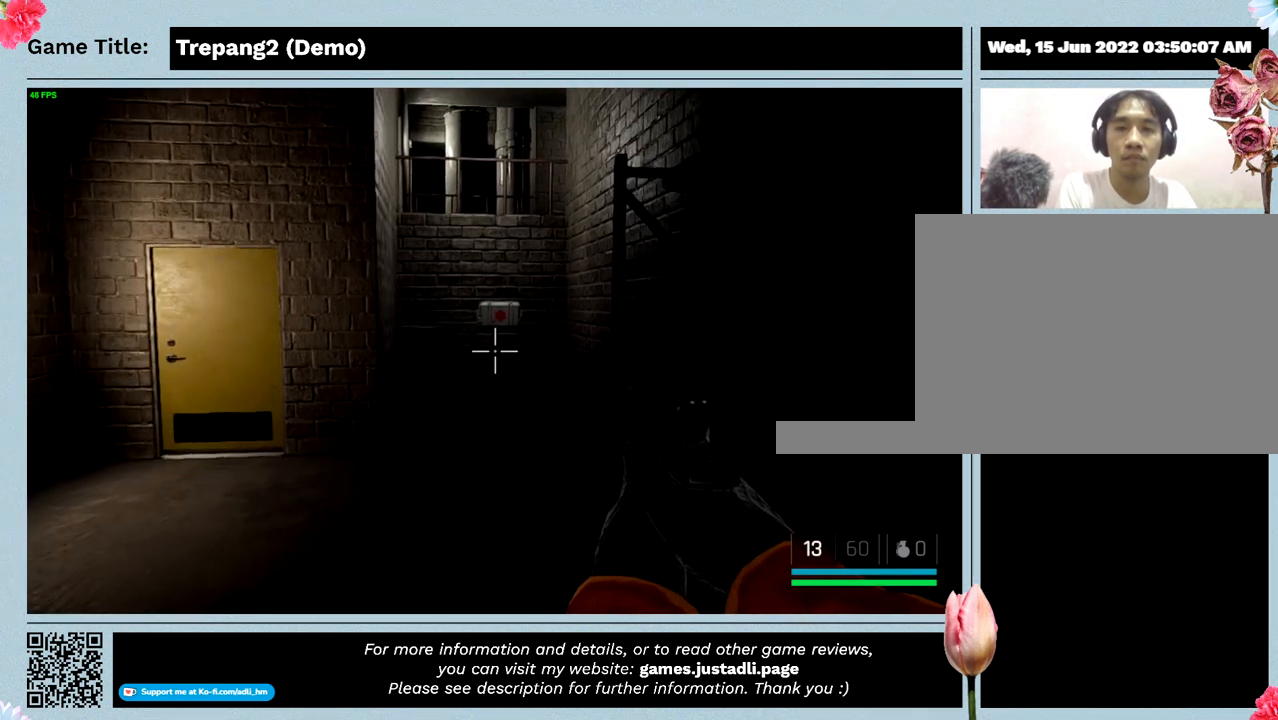
{"keys": [], "events": [[467, "w", "up"]]}
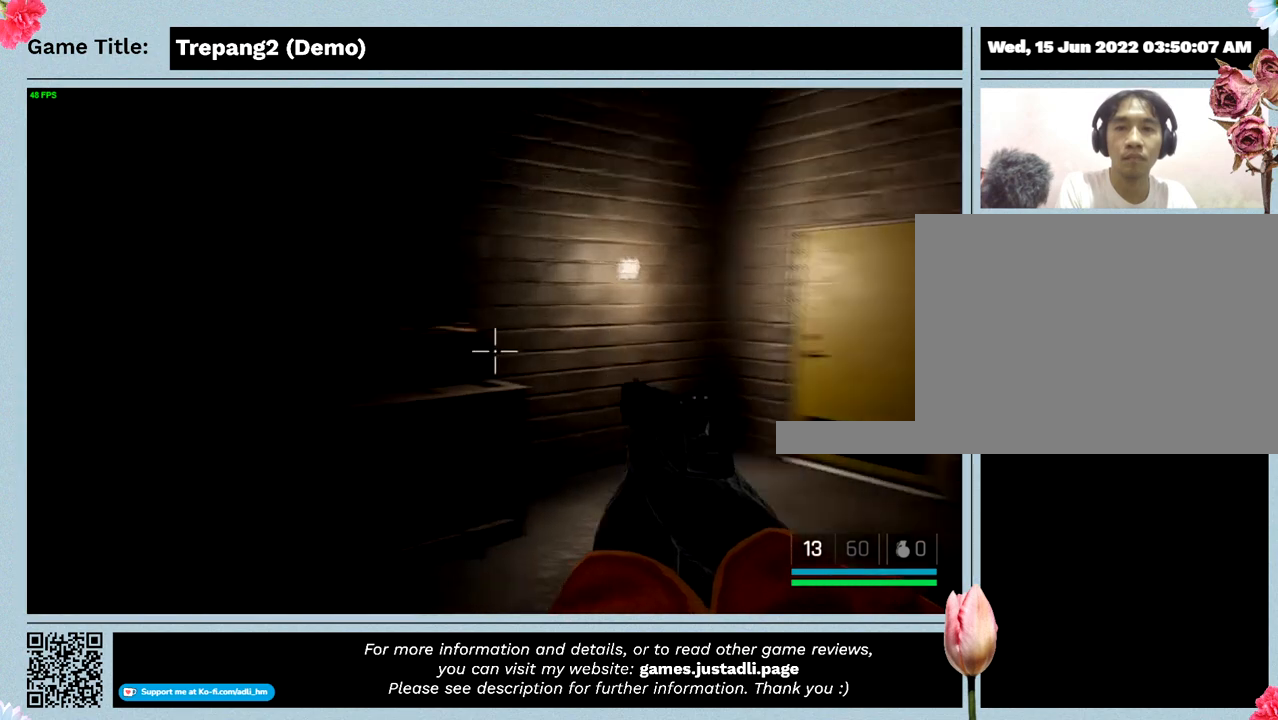
{"keys": [], "events": []}
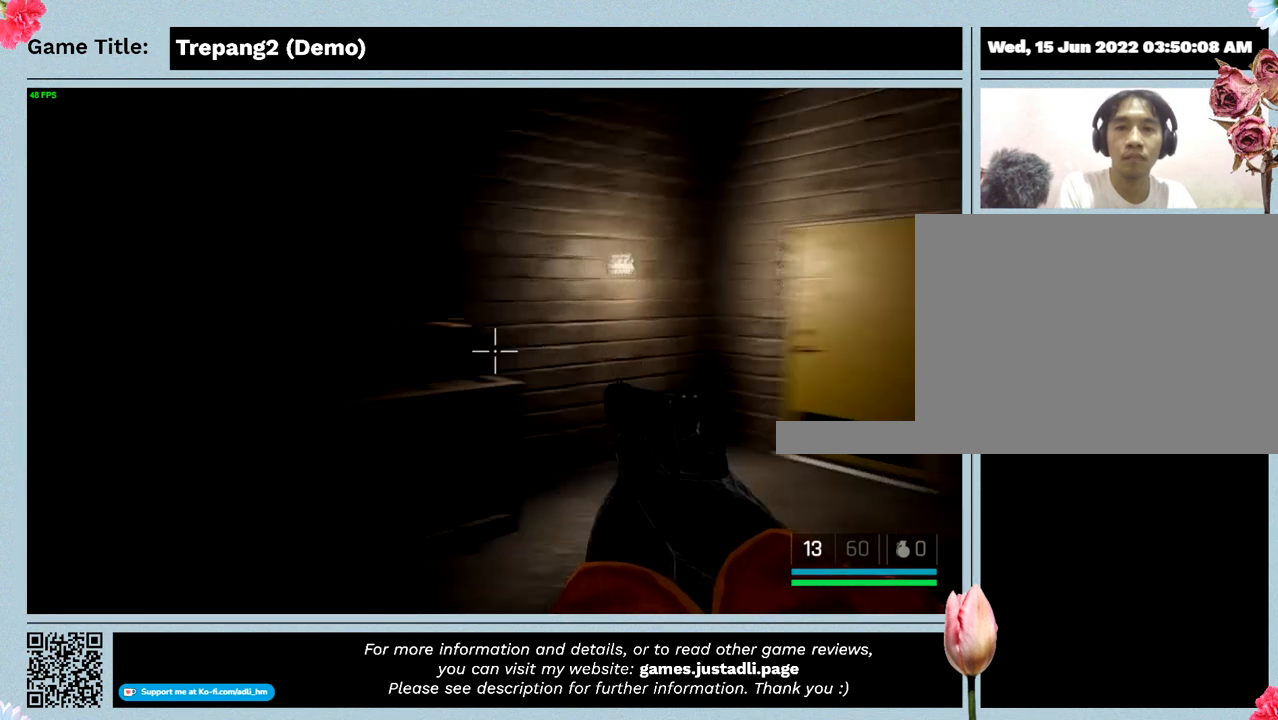
{"keys": [], "events": []}
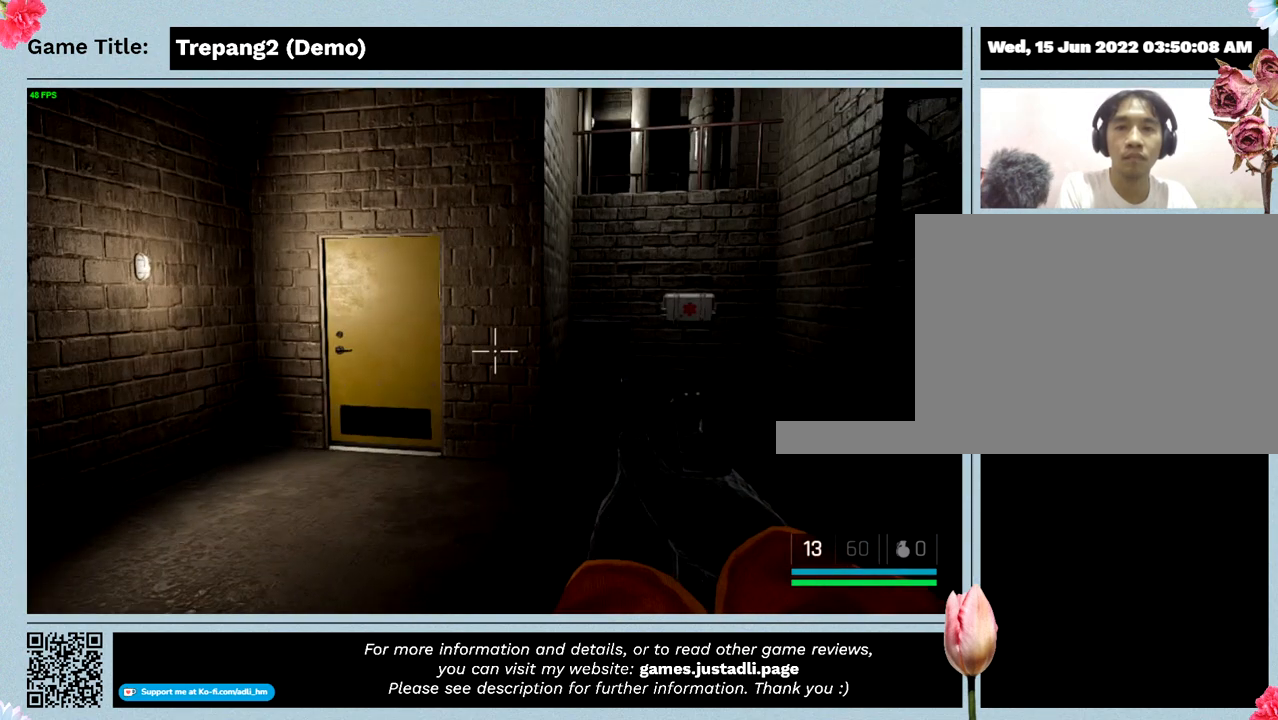
{"keys": ["w"], "events": [[233, "w", "down"]]}
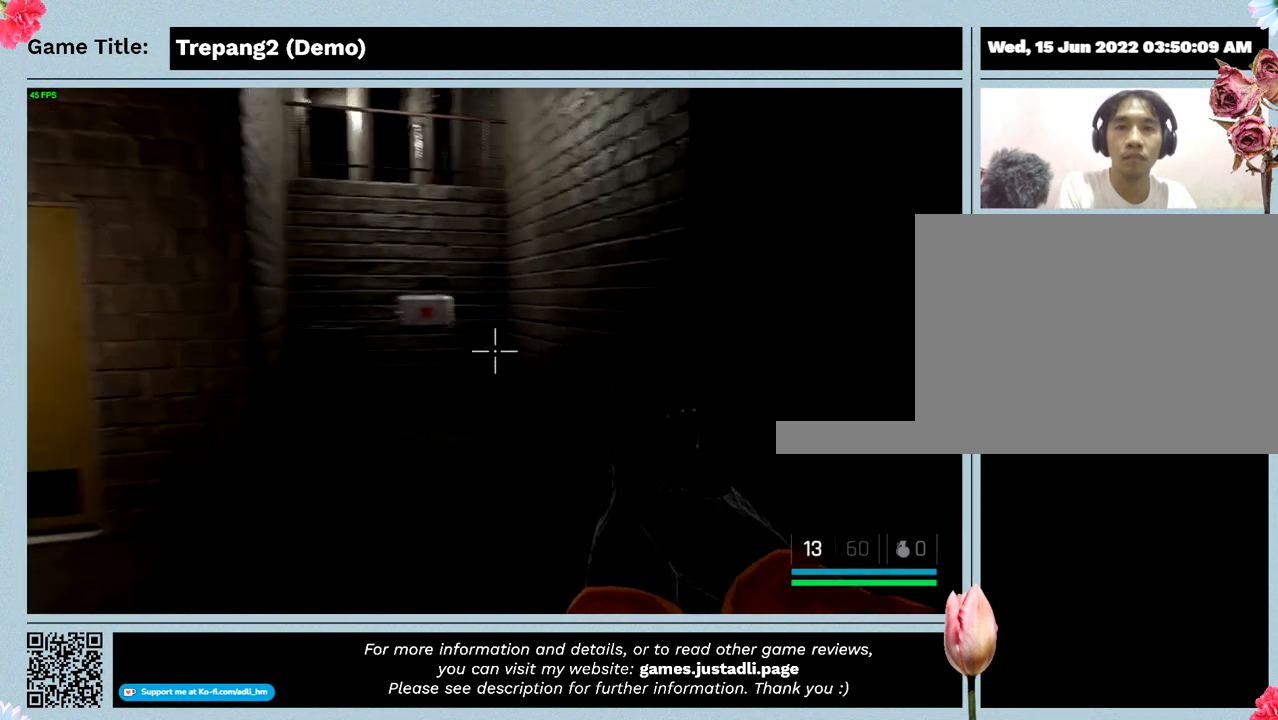
{"keys": ["w"], "events": []}
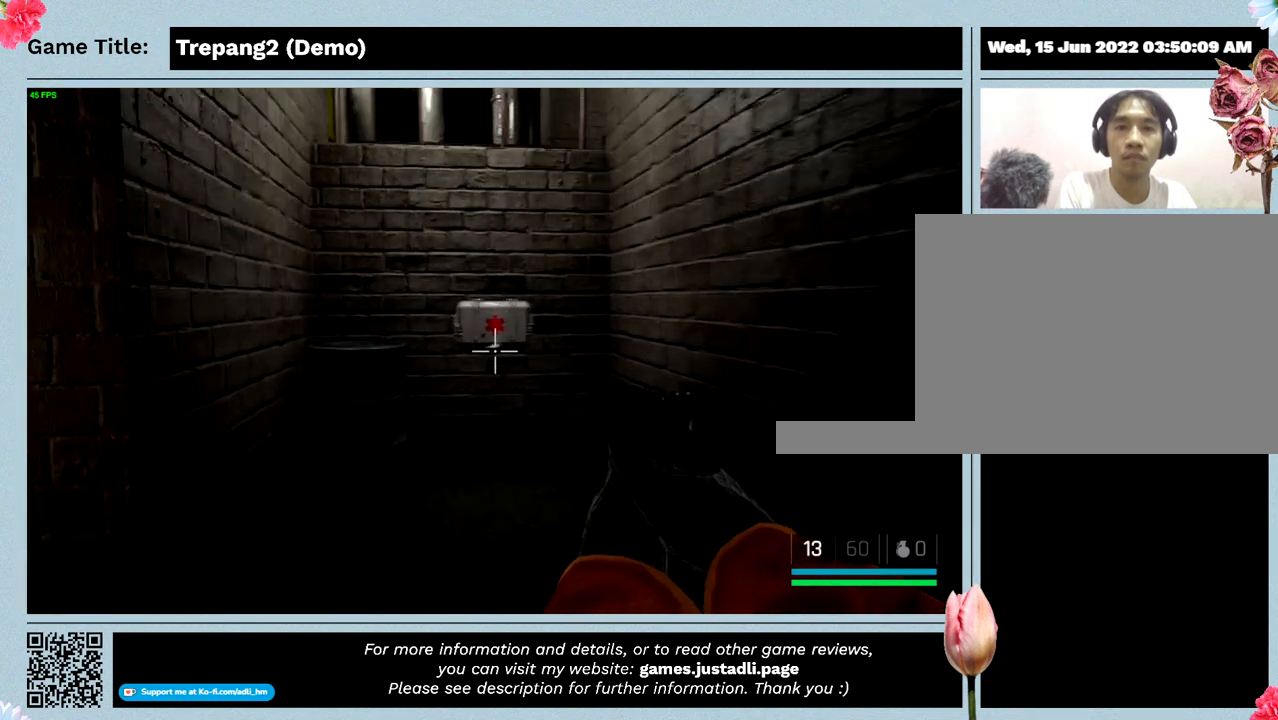
{"keys": ["w"], "events": []}
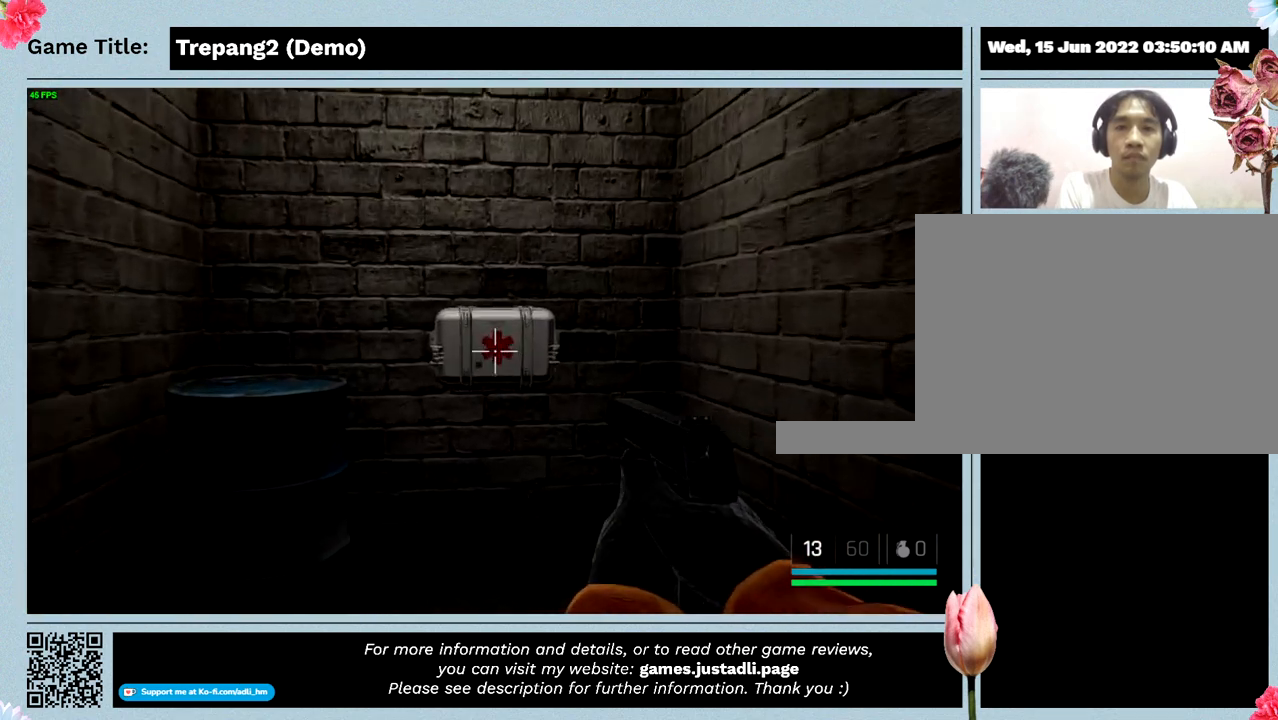
{"keys": ["w"], "events": []}
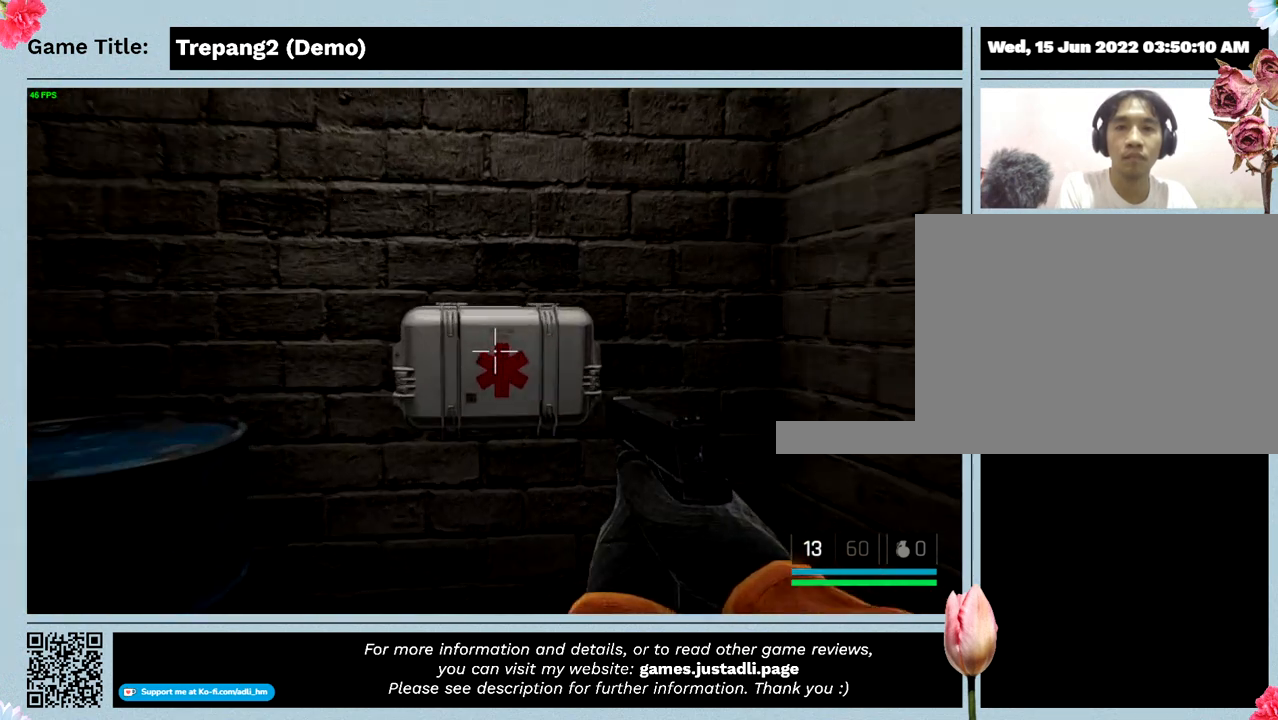
{"keys": ["w"], "events": []}
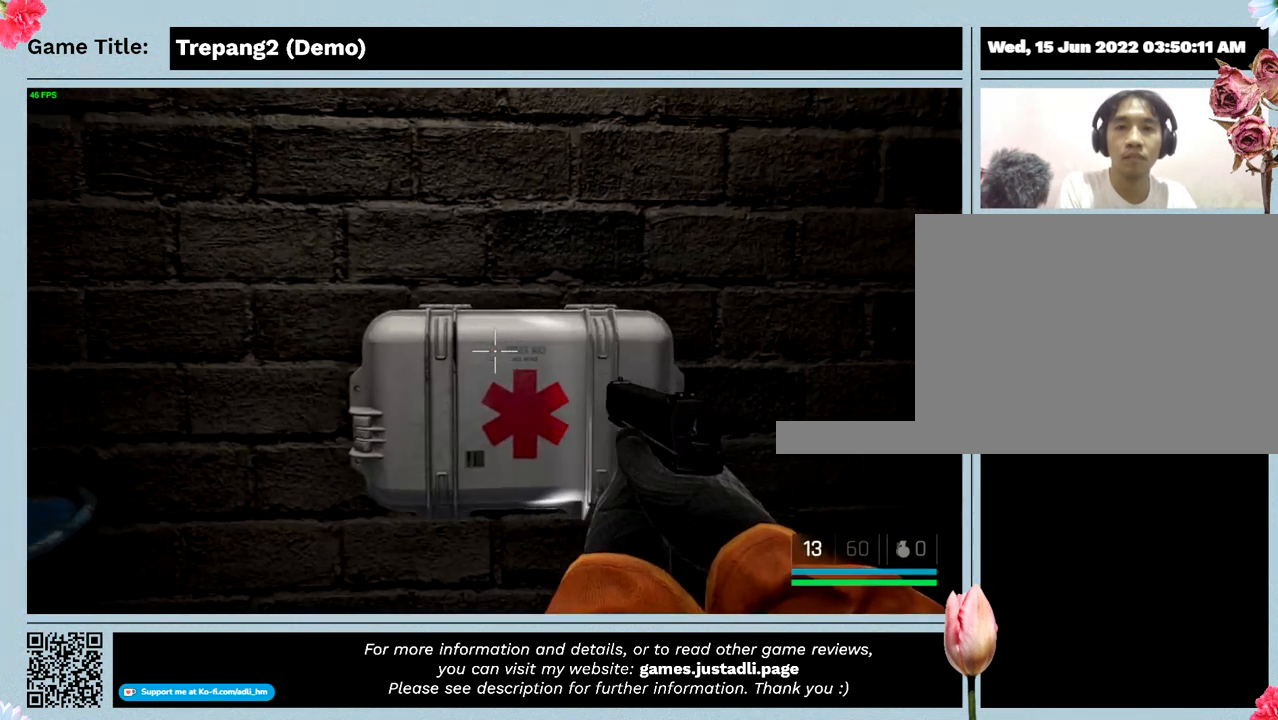
{"keys": [], "events": [[467, "w", "up"]]}
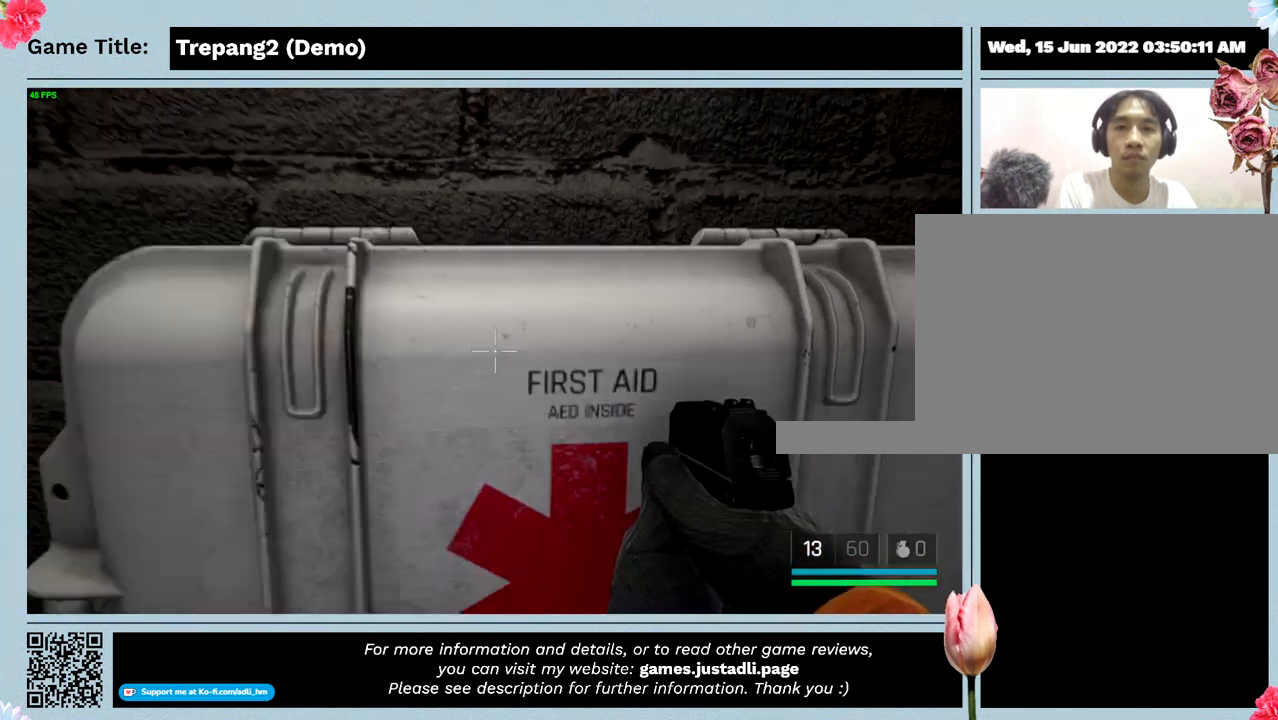
{"keys": [], "events": []}
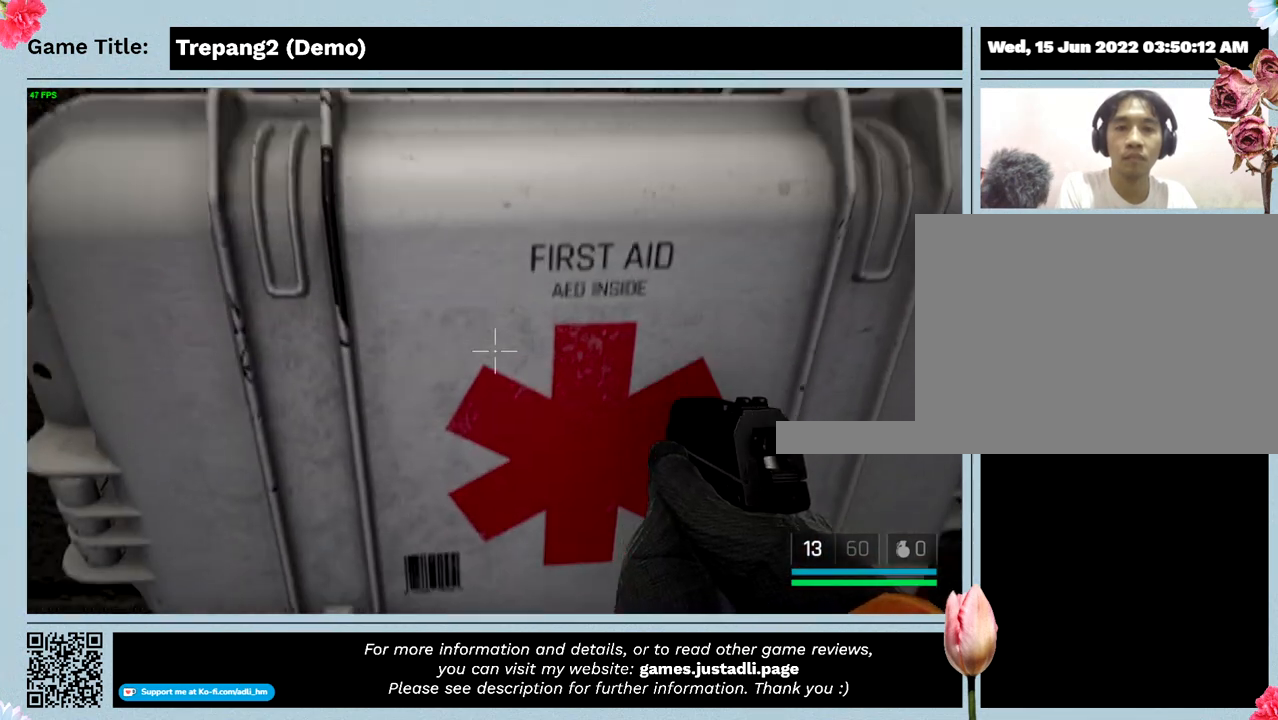
{"keys": ["f"], "events": [[400, "f", "down"]]}
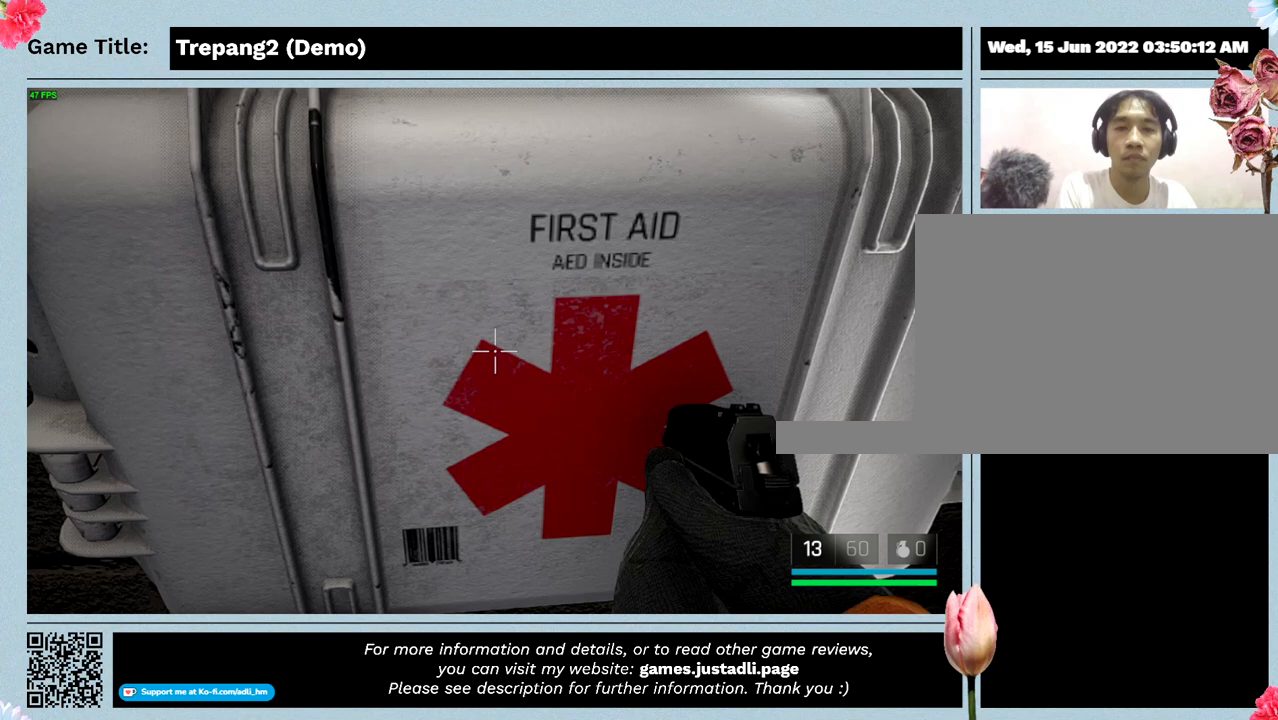
{"keys": [], "events": [[200, "f", "up"]]}
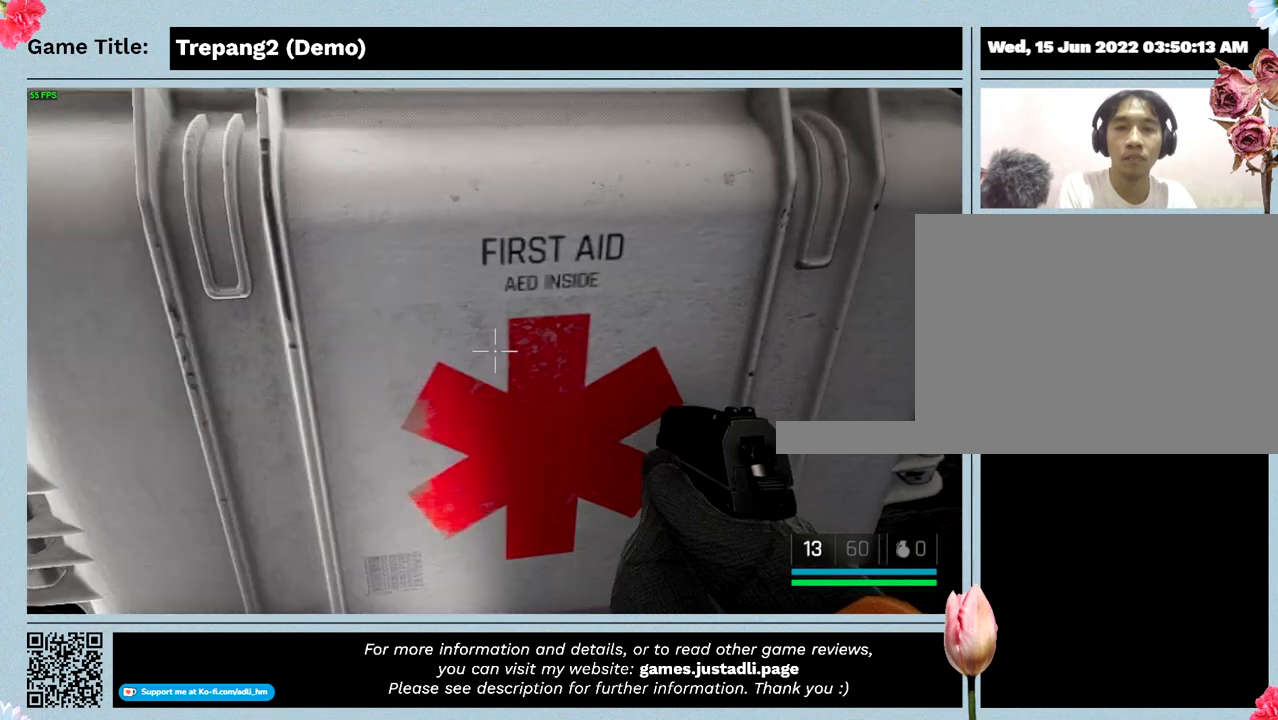
{"keys": ["s"], "events": [[67, "s", "down"]]}
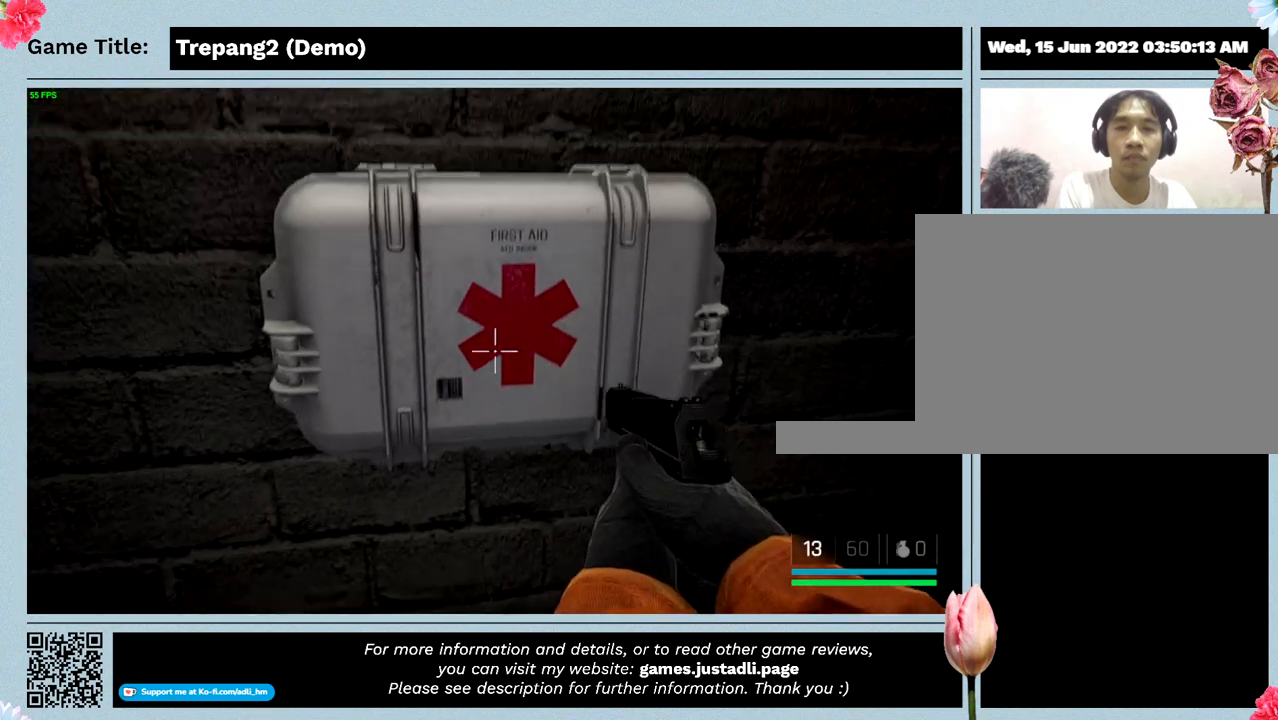
{"keys": [], "events": [[67, "s", "up"]]}
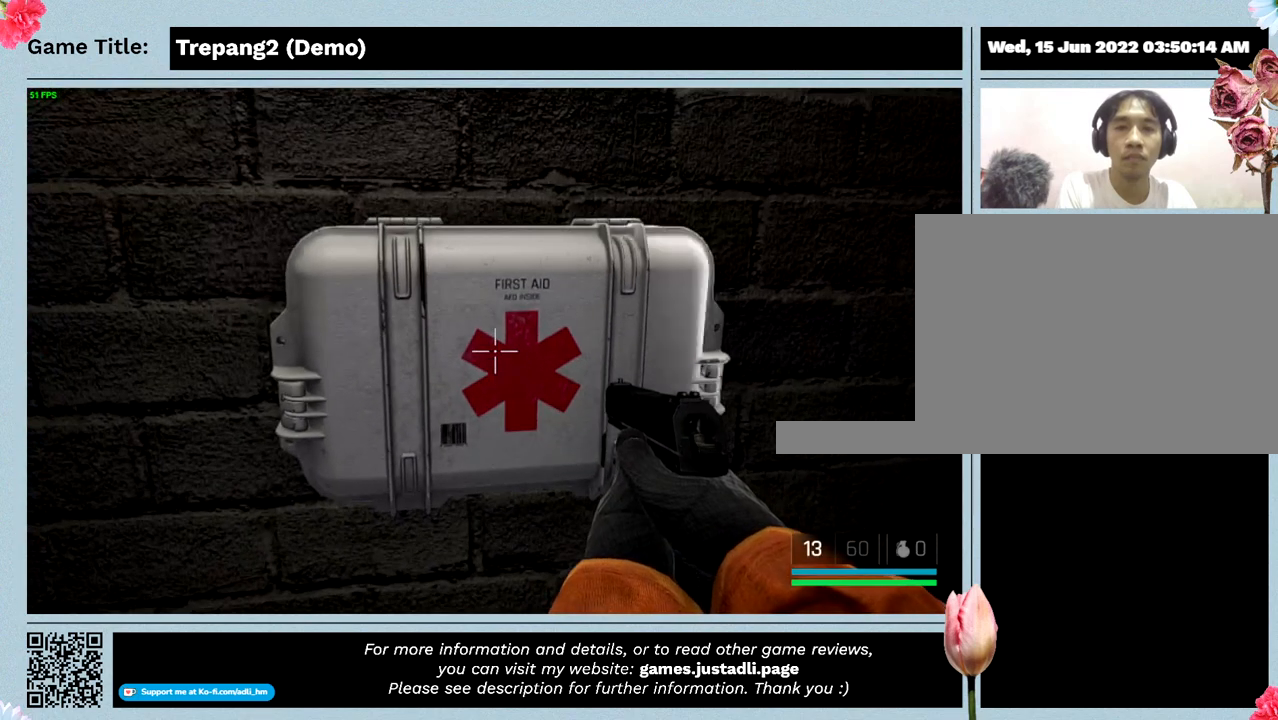
{"keys": [], "events": []}
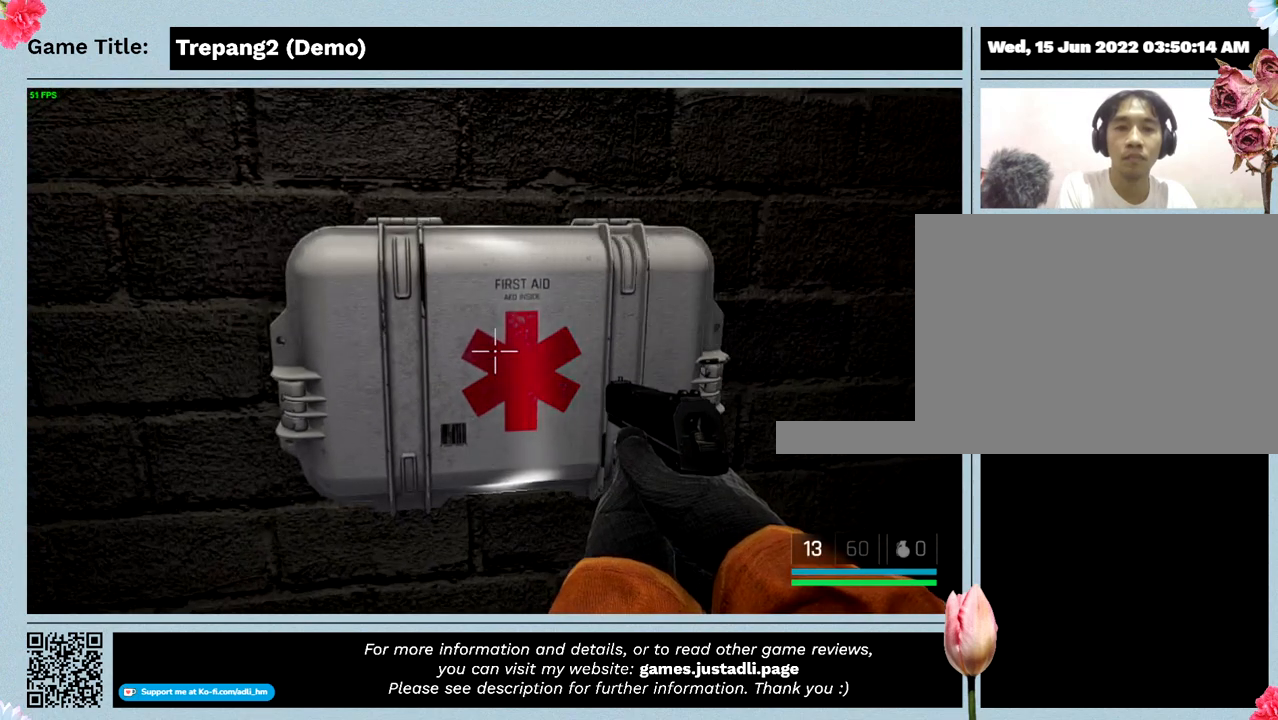
{"keys": [], "events": []}
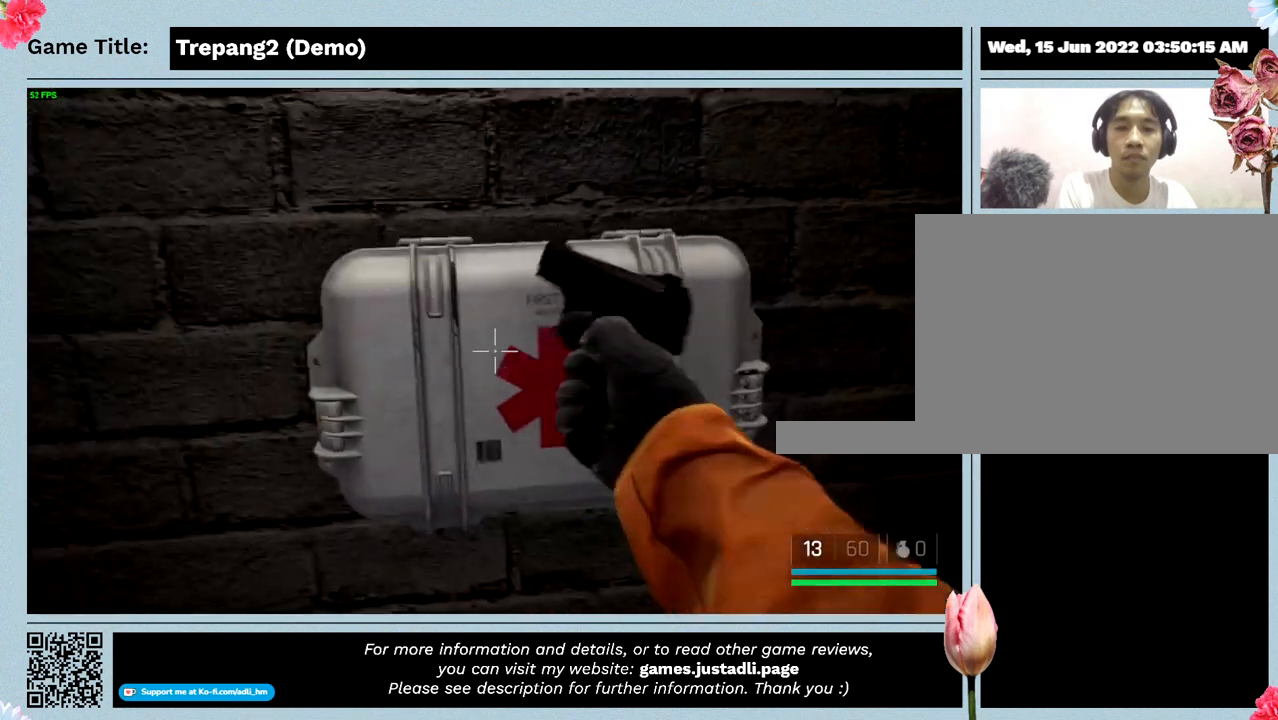
{"keys": [], "events": []}